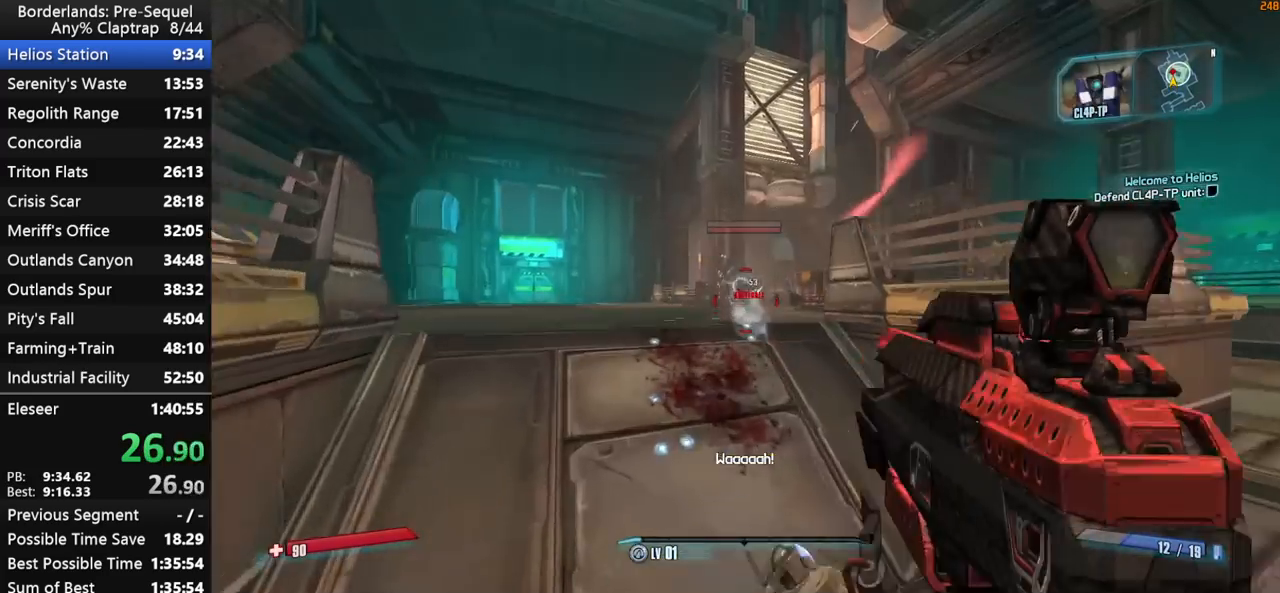
Gameplay with keyboard and mouse; each line is a JSON object with the keys held at the frame after it. "events" lists presses ("down") and releases ("up") of "1", "2", "3", "4", "5", "a", "b", "c", "ctrl", "d", "down", "e", "f", "g", "left", "q", "r", "right", "s", "shift", "space", "t", "up", "v", "w", "x", "y" and "z" between this image and that frame as [ms after this image, input, new state], when the widget could be followed in between. No other keys are recorded. "mouse_move" is the direction in which the mouse moves at that frame (one of eight, or "still"), when it could be read. Mouse buttons are not recorded.
{"keys": ["d", "right", "shift", "w"], "mouse_move": "still", "events": [[33, "right", "down"], [83, "shift", "down"], [183, "left", "down"], [317, "left", "up"], [317, "shift", "up"], [367, "d", "down"], [417, "shift", "down"]]}
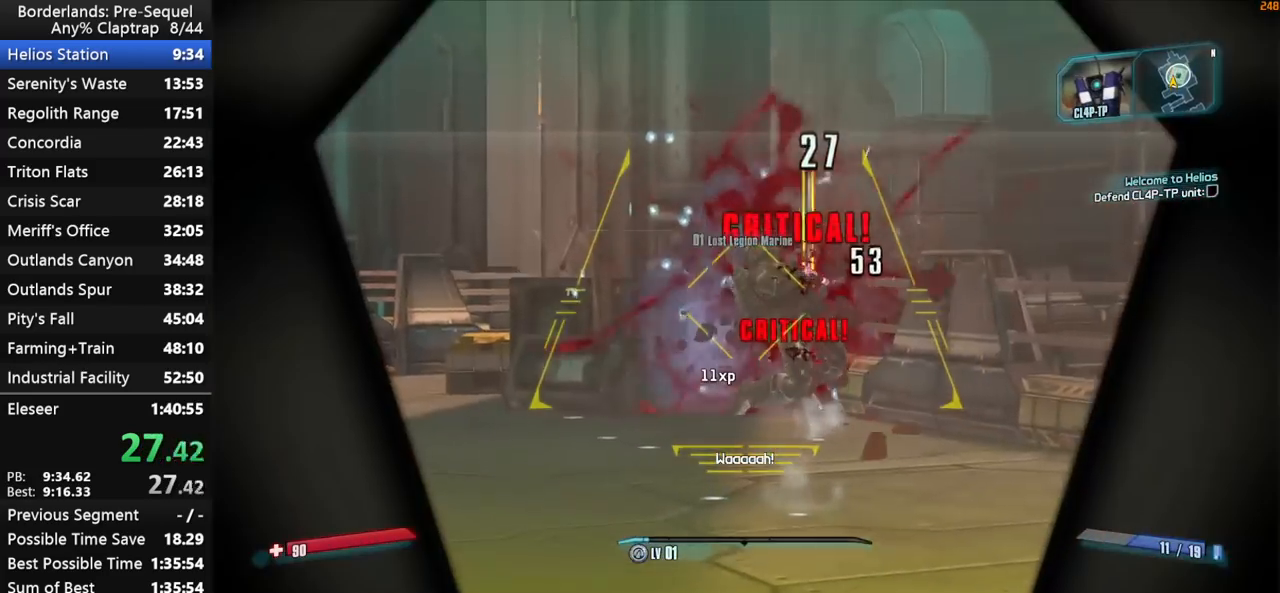
{"keys": ["w"], "mouse_move": "still", "events": [[67, "shift", "up"], [100, "d", "up"], [100, "right", "up"], [300, "shift", "down"], [433, "shift", "up"]]}
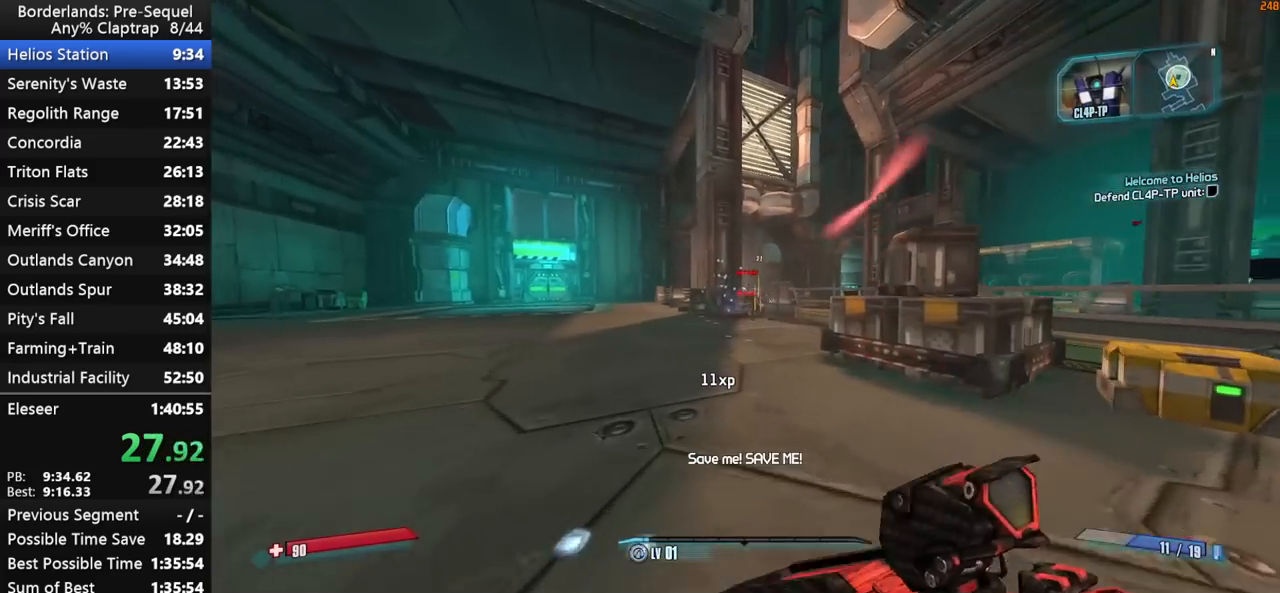
{"keys": ["d", "shift", "w"], "mouse_move": "down-left", "events": [[67, "d", "down"], [117, "shift", "down"]]}
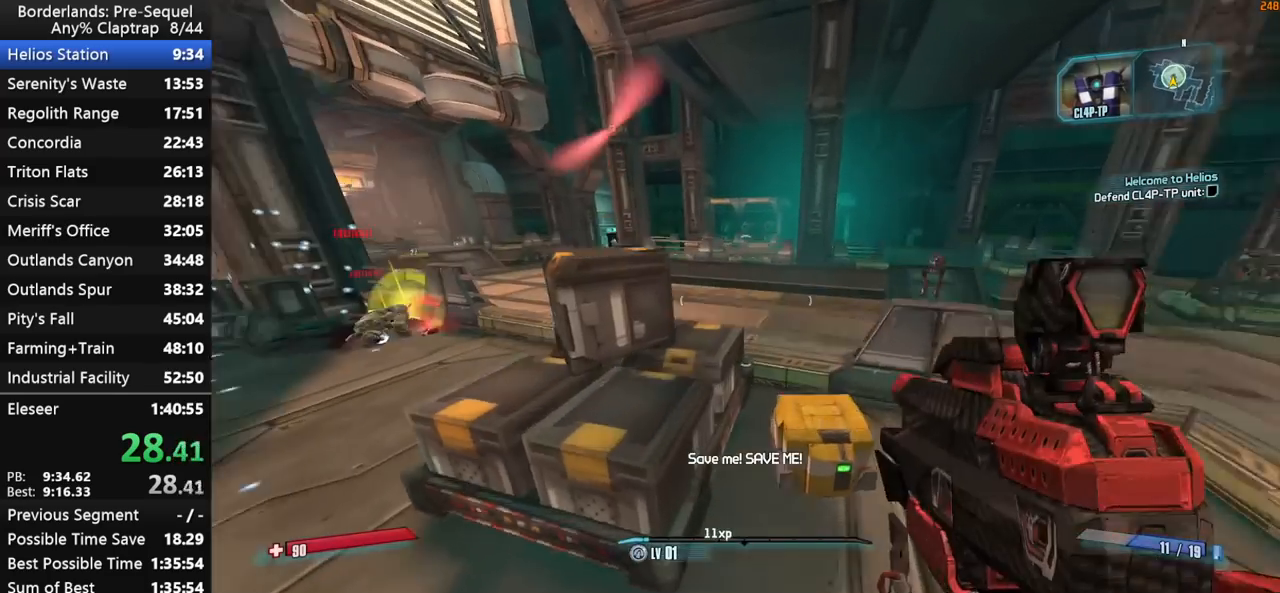
{"keys": ["d", "shift", "w"], "mouse_move": "down-left", "events": []}
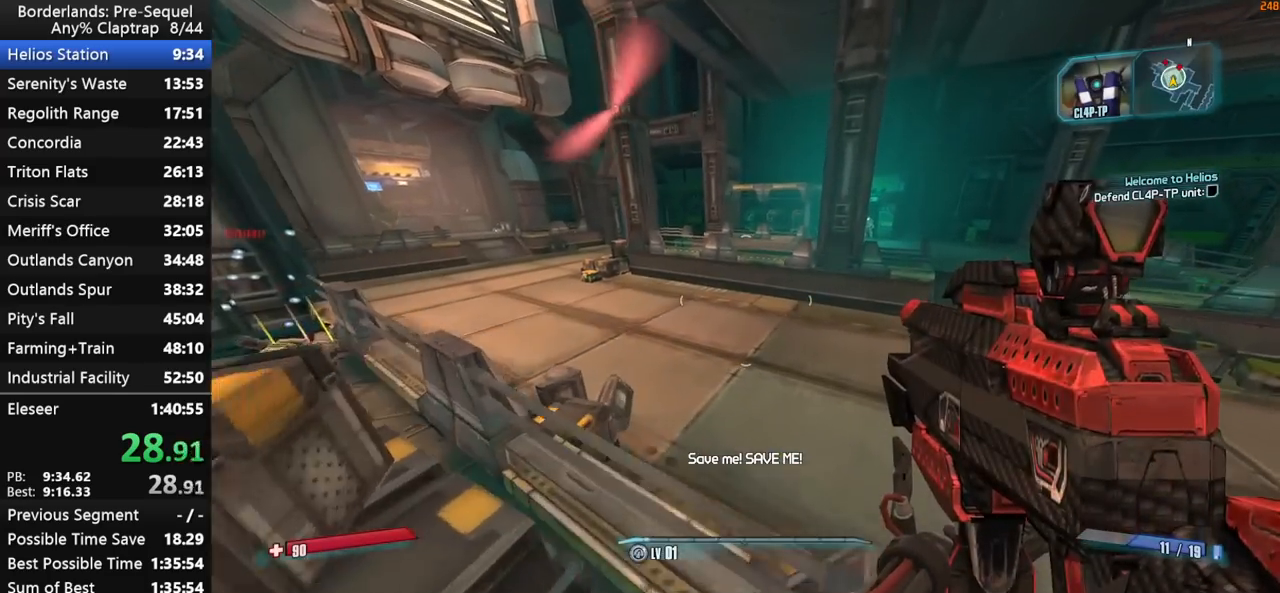
{"keys": ["d", "w"], "mouse_move": "up-right", "events": [[383, "shift", "up"]]}
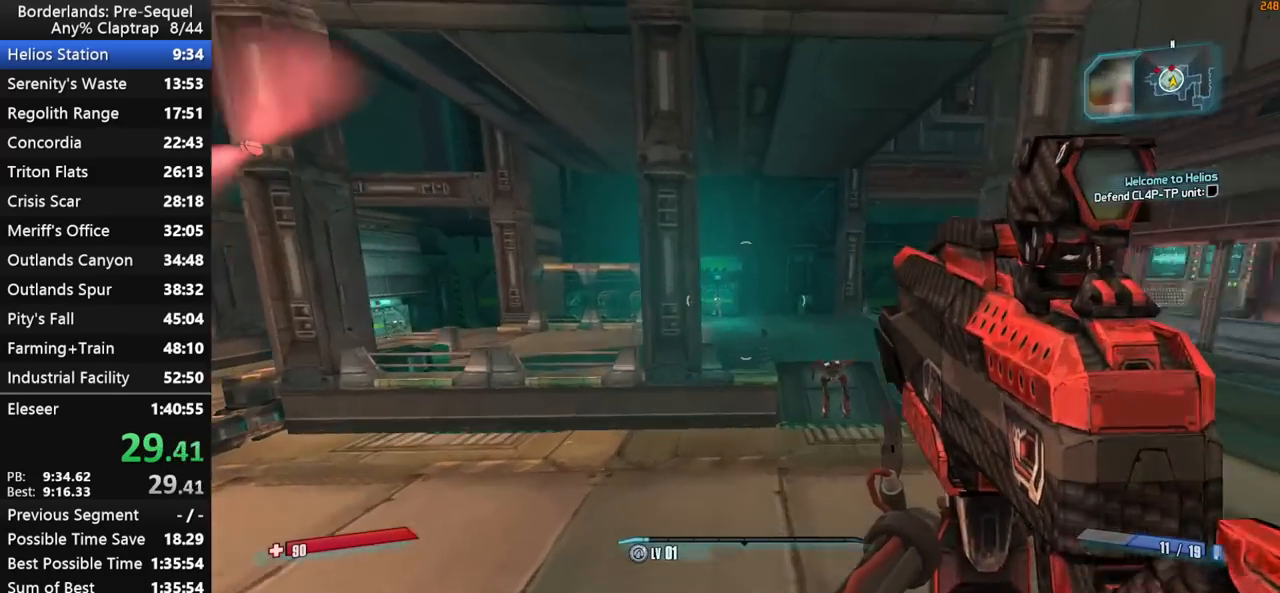
{"keys": ["left", "right", "shift", "w"], "mouse_move": "down-left", "events": [[33, "right", "down"], [217, "left", "down"], [217, "shift", "down"], [400, "d", "up"]]}
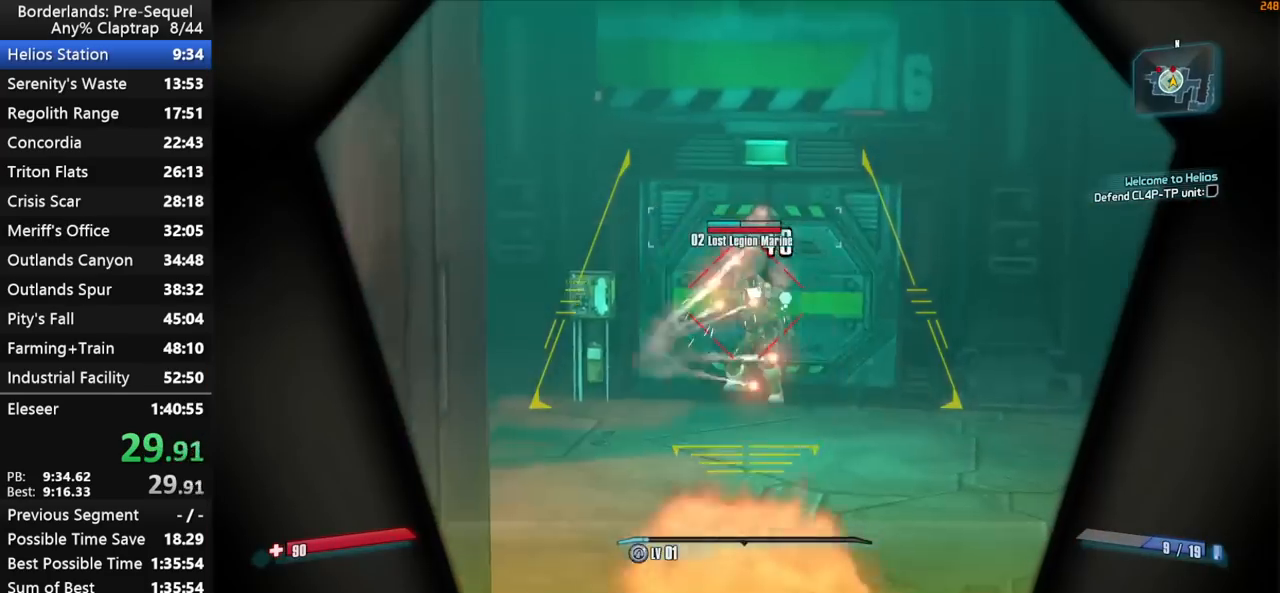
{"keys": ["d", "left", "right", "shift", "w"], "mouse_move": "up-left", "events": [[283, "d", "down"]]}
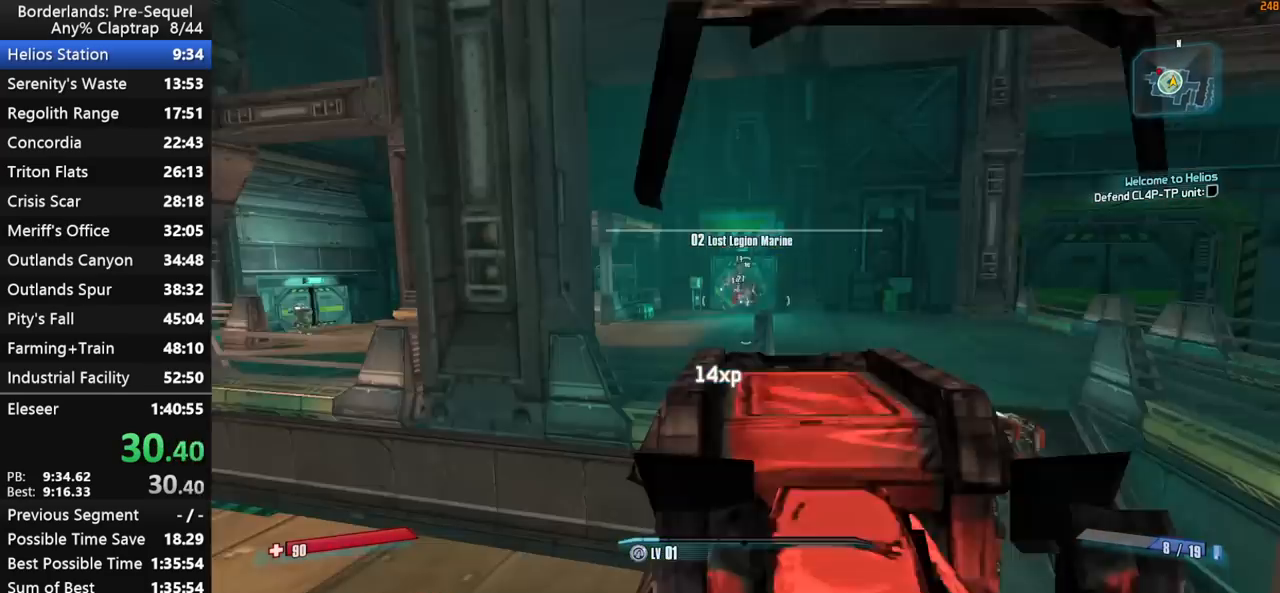
{"keys": ["a", "w"], "mouse_move": "left", "events": [[17, "left", "up"], [17, "right", "up"], [17, "shift", "up"], [50, "d", "up"], [483, "a", "down"]]}
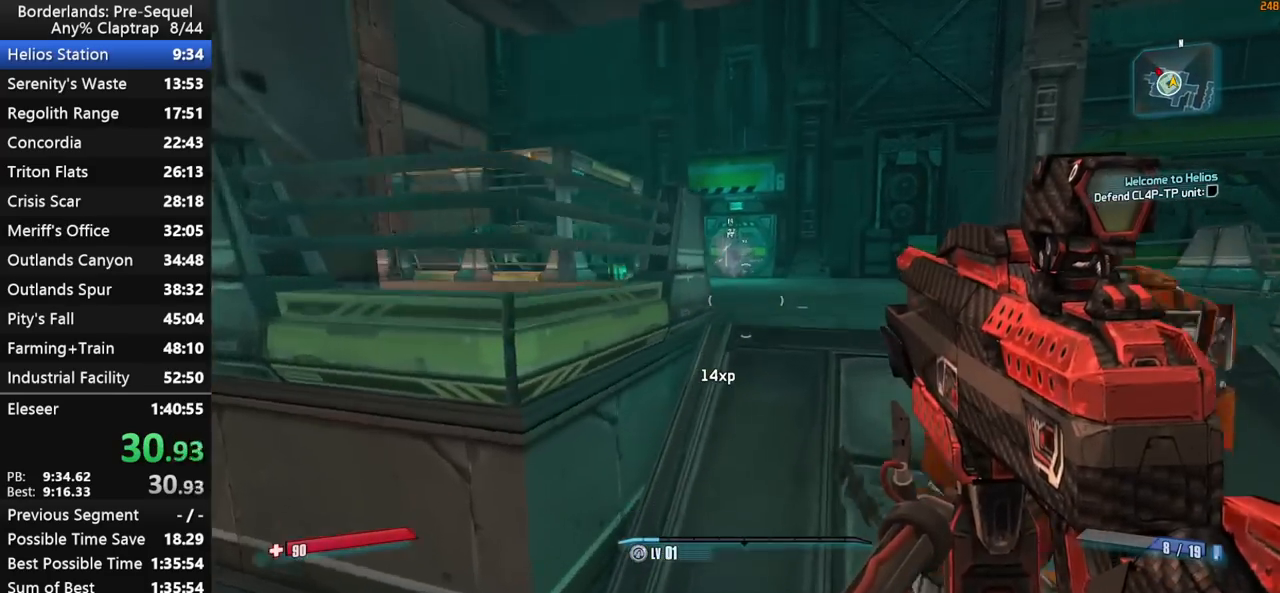
{"keys": ["d", "right", "w"], "mouse_move": "still", "events": [[267, "right", "down"], [350, "a", "up"], [450, "d", "down"]]}
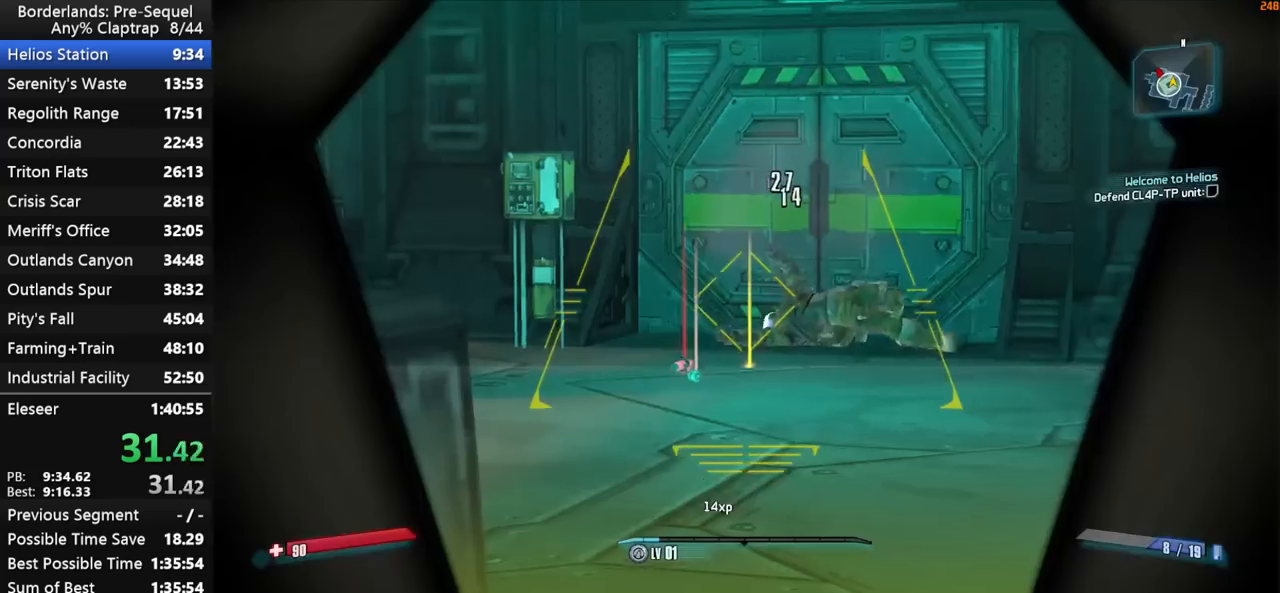
{"keys": ["shift", "w"], "mouse_move": "left", "events": [[33, "right", "up"], [283, "shift", "down"], [367, "d", "up"], [367, "shift", "up"], [467, "shift", "down"]]}
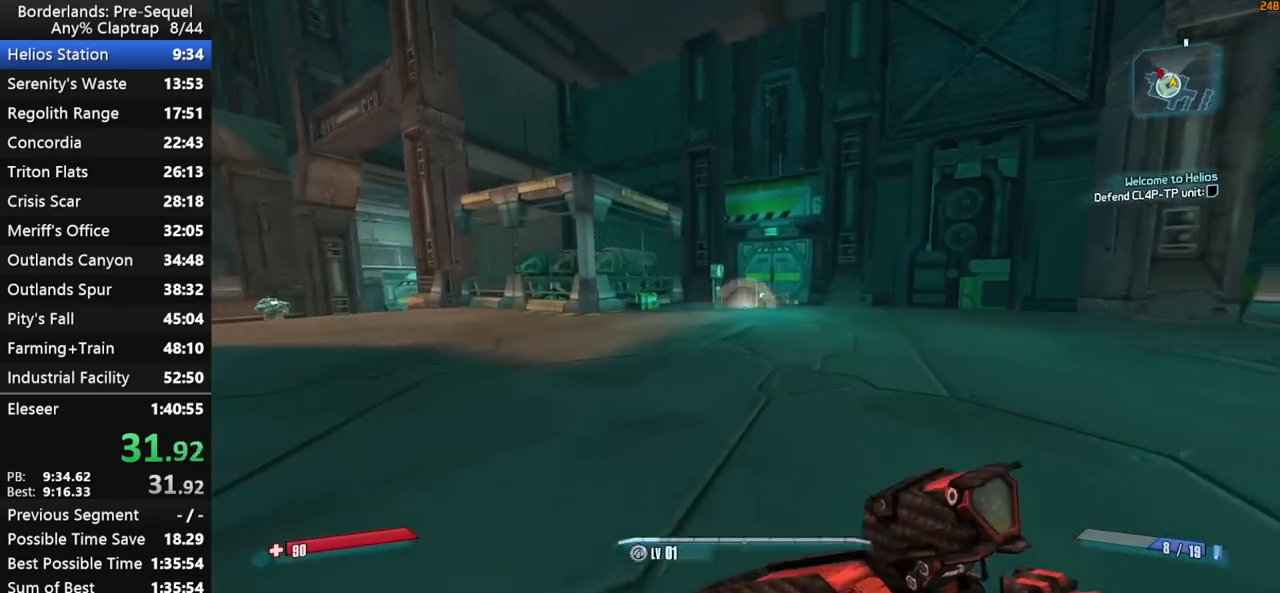
{"keys": ["a", "right", "shift", "w"], "mouse_move": "still", "events": [[17, "a", "down"], [50, "shift", "up"], [200, "shift", "down"], [433, "right", "down"]]}
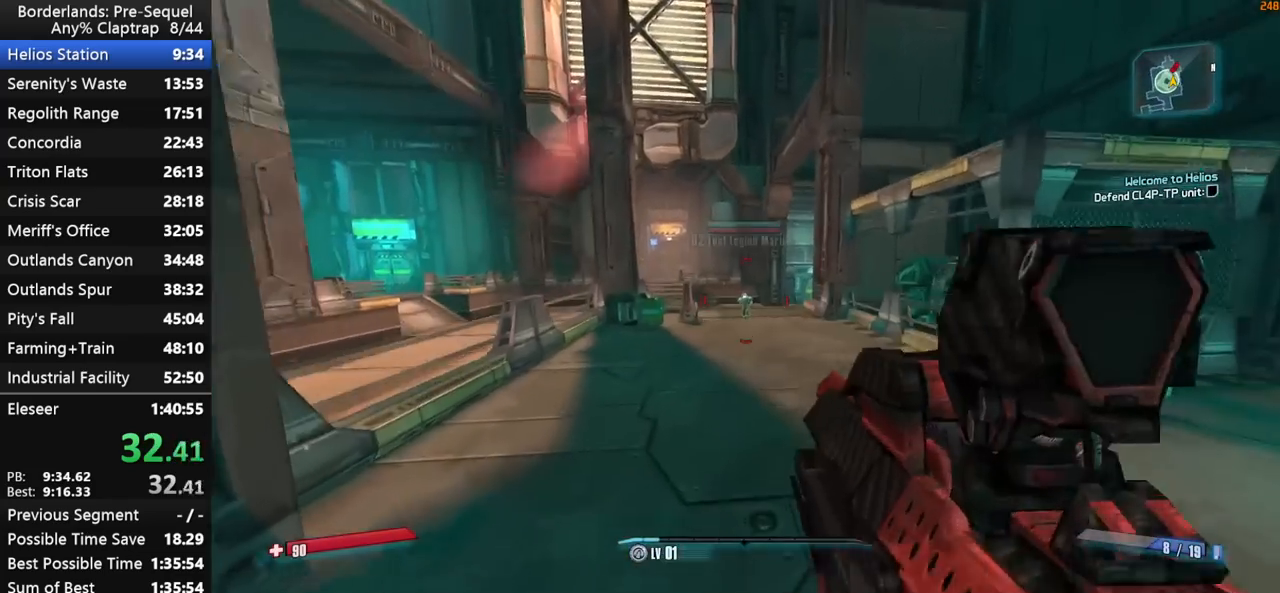
{"keys": ["left", "right", "shift", "w"], "mouse_move": "down", "events": [[33, "a", "up"], [167, "left", "down"], [267, "d", "down"], [300, "d", "up"]]}
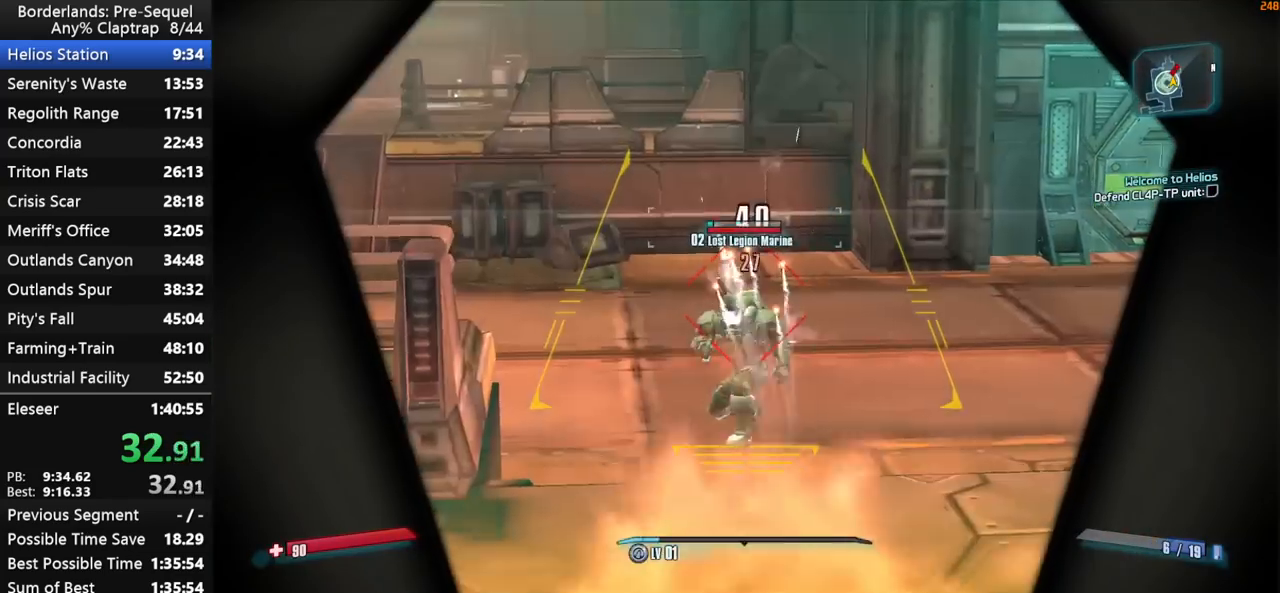
{"keys": ["left", "right", "shift", "w"], "mouse_move": "up", "events": [[367, "a", "down"], [467, "a", "up"]]}
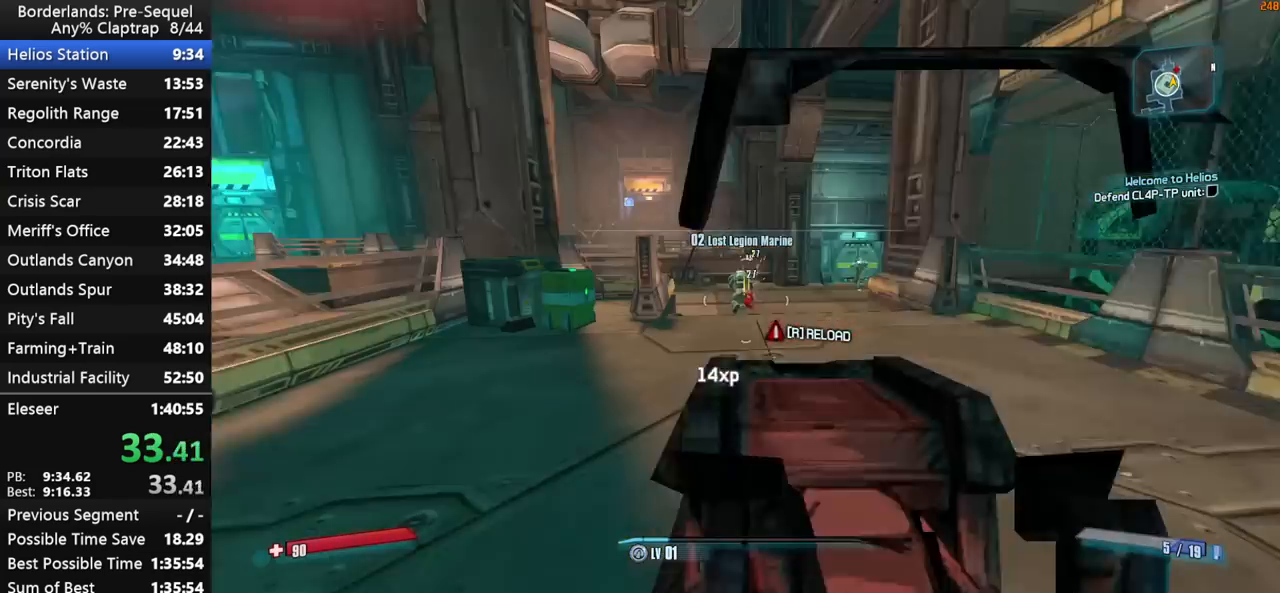
{"keys": ["d", "left", "right", "shift", "w"], "mouse_move": "down-right", "events": [[17, "left", "up"], [17, "right", "up"], [17, "shift", "up"], [283, "right", "down"], [333, "shift", "down"], [433, "d", "down"], [483, "left", "down"]]}
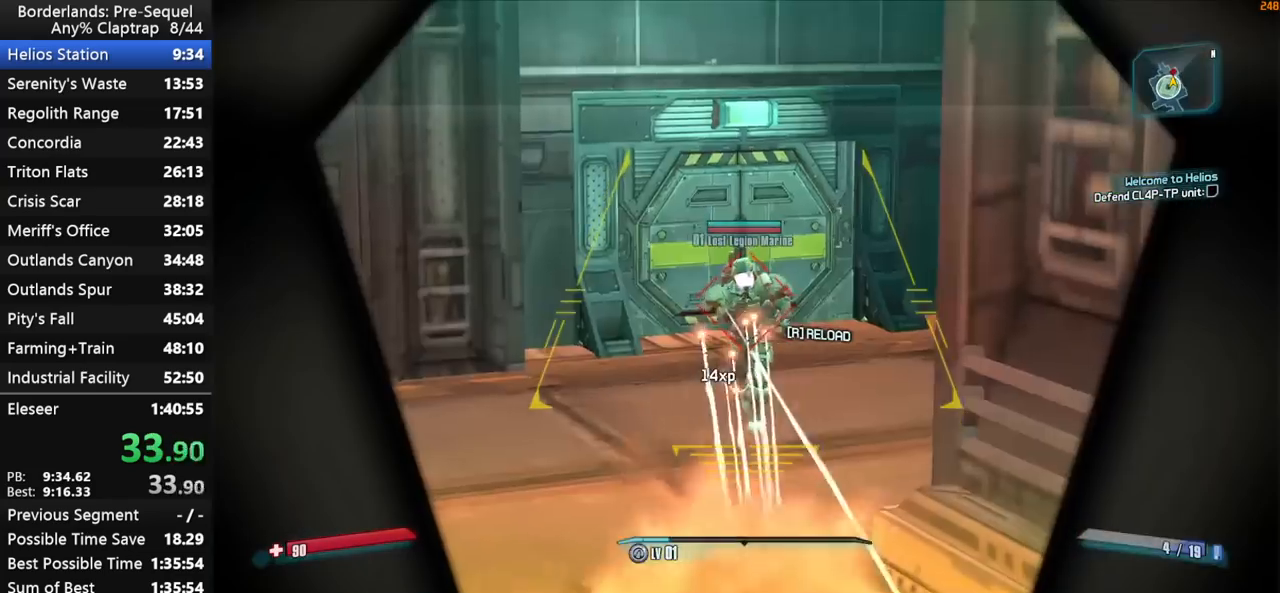
{"keys": ["left", "right", "s", "shift"], "mouse_move": "left", "events": [[33, "w", "up"], [117, "d", "up"], [217, "d", "down"], [267, "s", "down"], [450, "d", "up"]]}
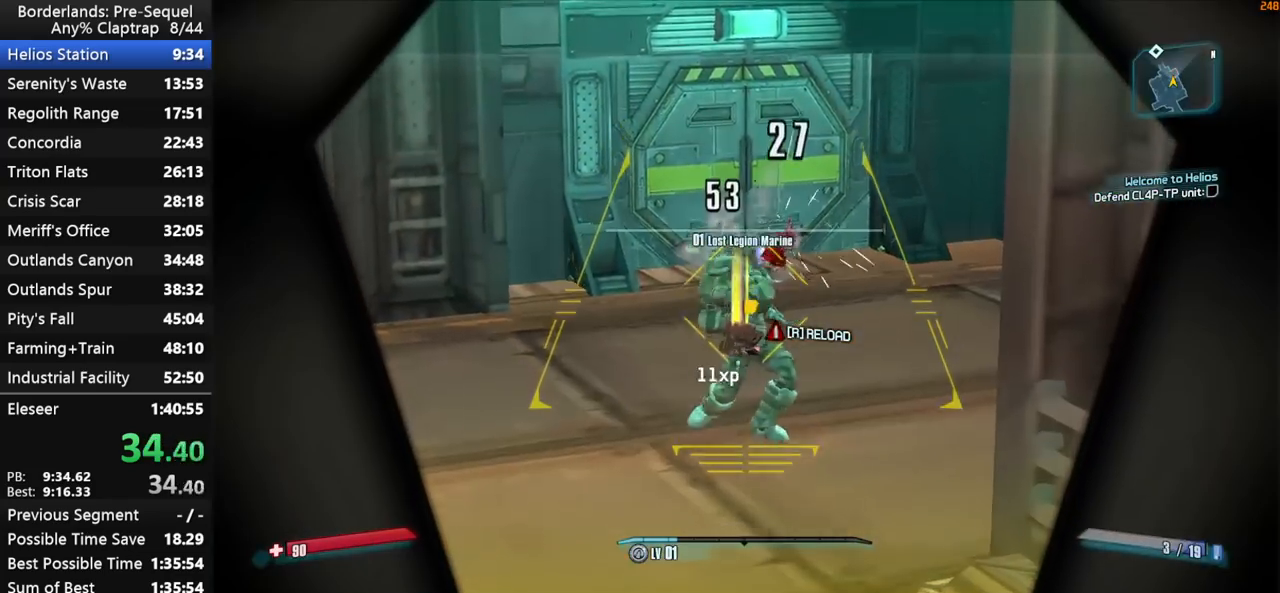
{"keys": ["d", "shift", "w"], "mouse_move": "right", "events": [[133, "left", "up"], [133, "r", "down"], [133, "shift", "up"], [183, "right", "up"], [233, "r", "up"], [283, "shift", "down"], [317, "d", "down"], [317, "s", "up"], [417, "shift", "up"], [467, "shift", "down"], [467, "w", "down"]]}
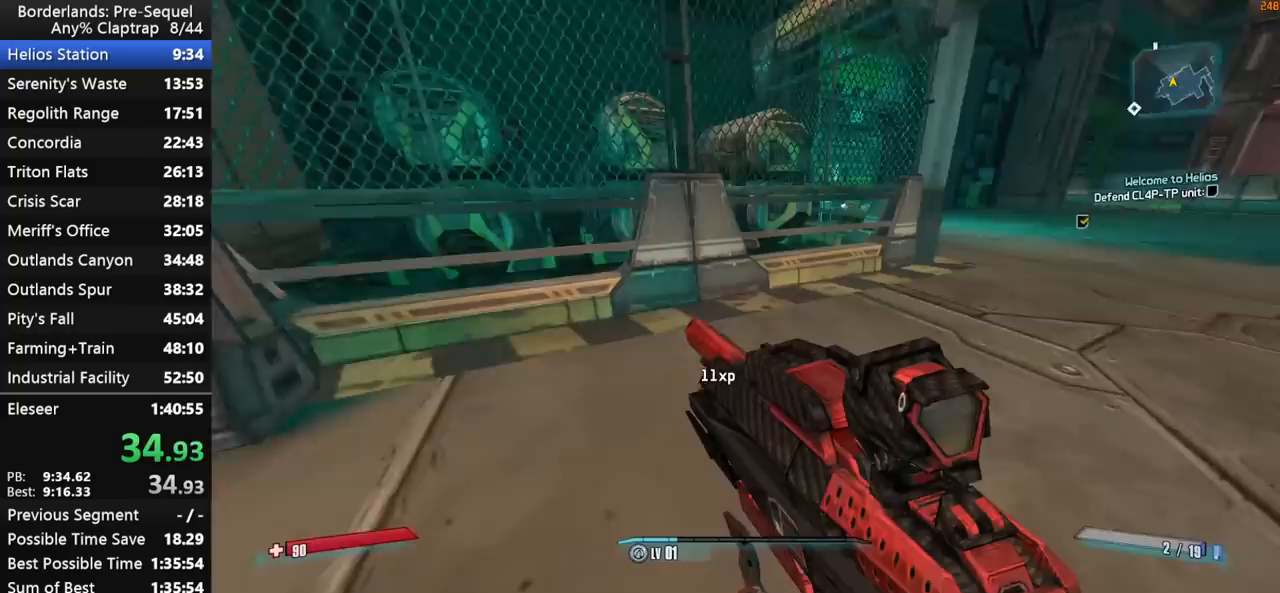
{"keys": ["d"], "mouse_move": "left", "events": [[17, "d", "up"], [67, "shift", "up"], [150, "d", "down"], [200, "shift", "down"], [333, "shift", "up"], [483, "w", "up"]]}
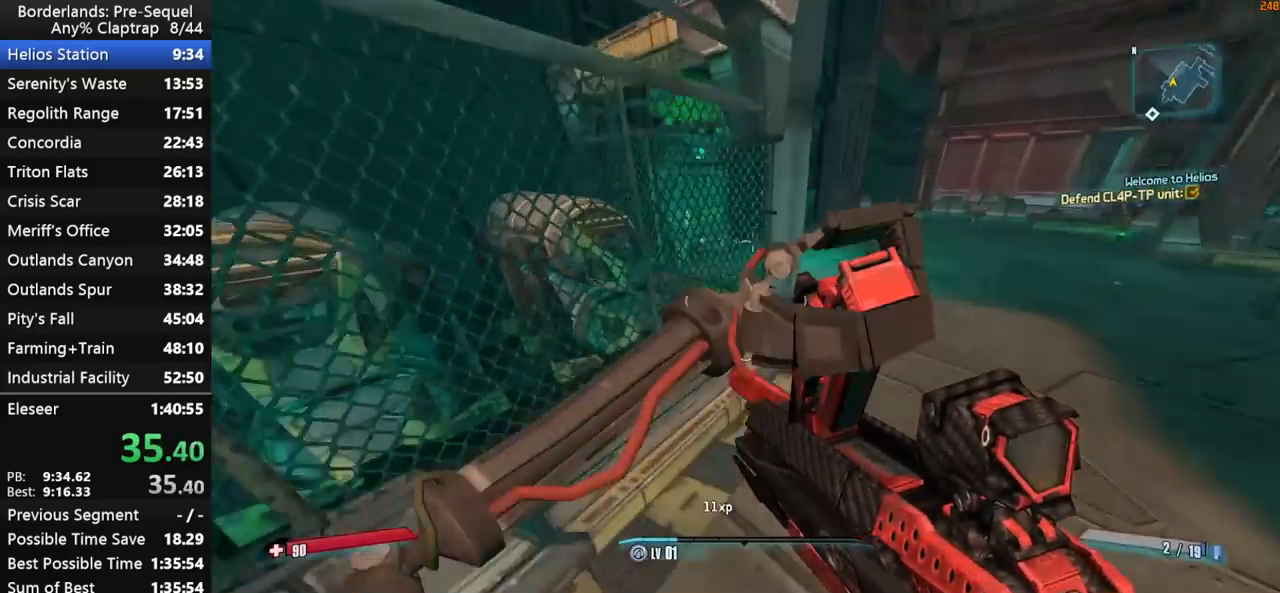
{"keys": ["d", "w"], "mouse_move": "left", "events": [[450, "w", "down"]]}
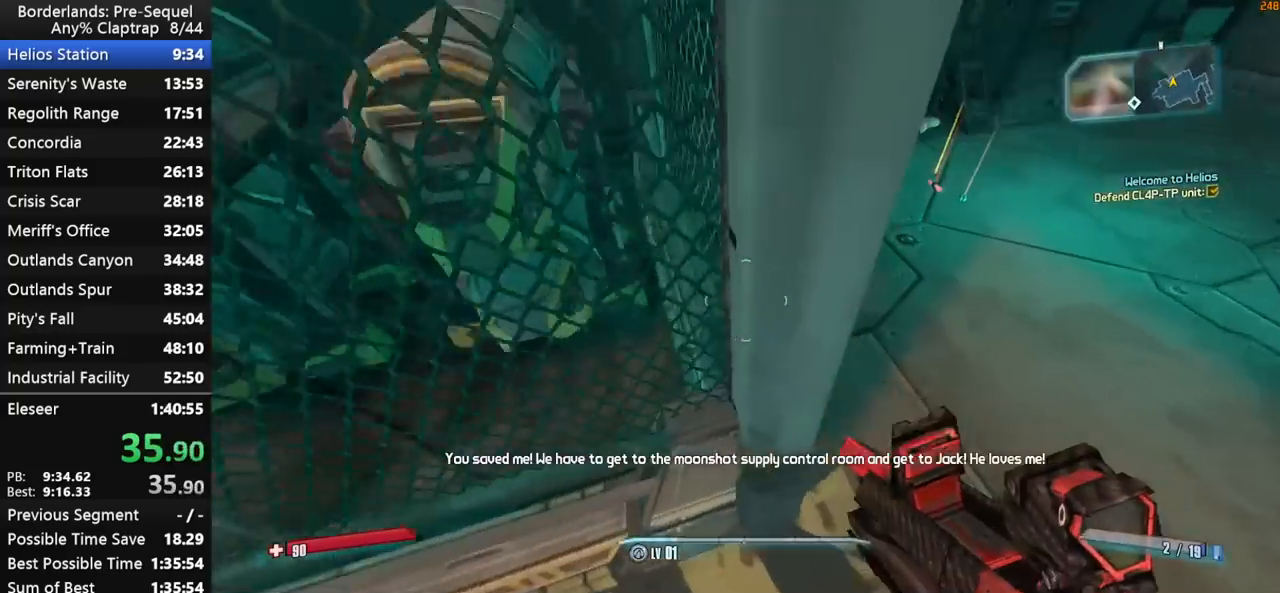
{"keys": ["d", "w"], "mouse_move": "right", "events": [[183, "e", "down"], [267, "e", "up"], [317, "shift", "down"], [367, "e", "down"], [467, "e", "up"], [467, "shift", "up"]]}
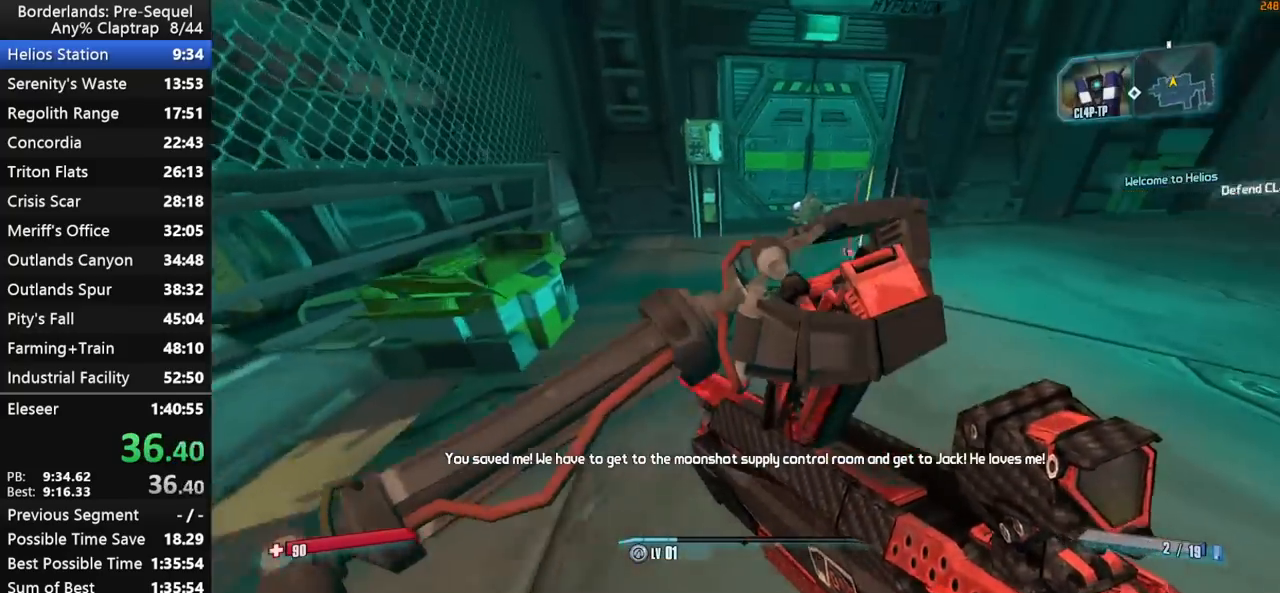
{"keys": [], "mouse_move": "left", "events": [[17, "shift", "down"], [100, "shift", "up"], [200, "d", "up"], [283, "d", "down"], [383, "d", "up"], [433, "w", "up"]]}
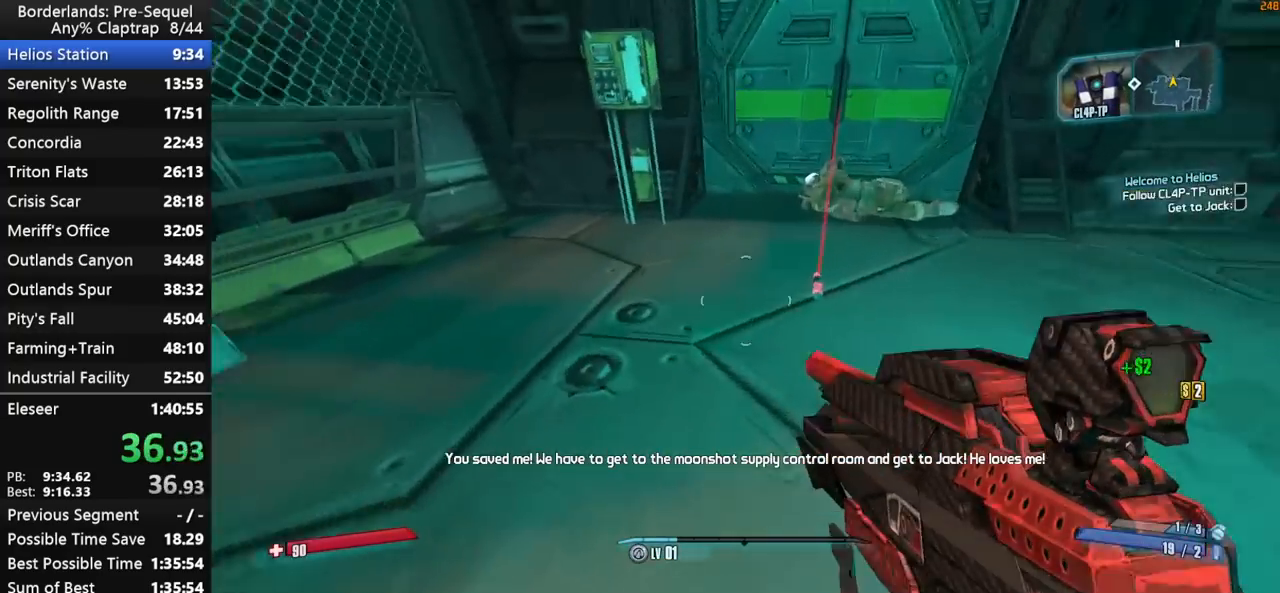
{"keys": ["a"], "mouse_move": "still", "events": [[33, "a", "down"], [67, "shift", "down"], [67, "w", "down"], [217, "shift", "up"], [267, "shift", "down"], [300, "shift", "up"], [400, "w", "up"]]}
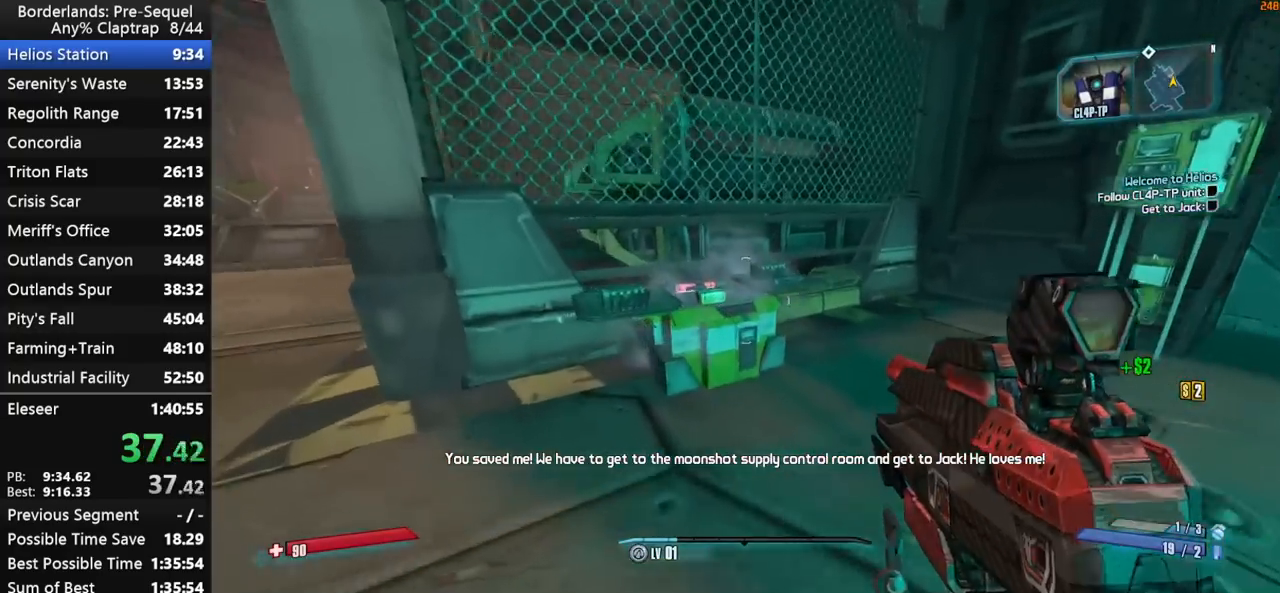
{"keys": ["a", "e", "s"], "mouse_move": "right", "events": [[333, "e", "down"], [367, "s", "down"]]}
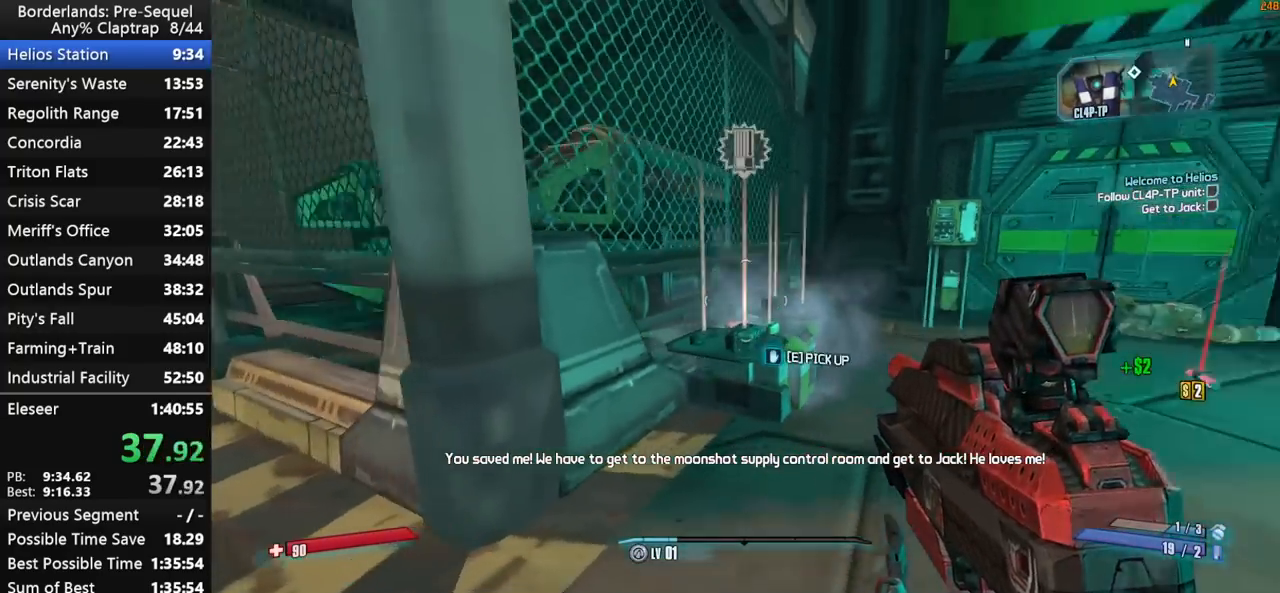
{"keys": ["shift", "w"], "mouse_move": "down", "events": [[100, "s", "up"], [250, "w", "down"], [300, "shift", "down"], [383, "a", "up"], [383, "e", "up"]]}
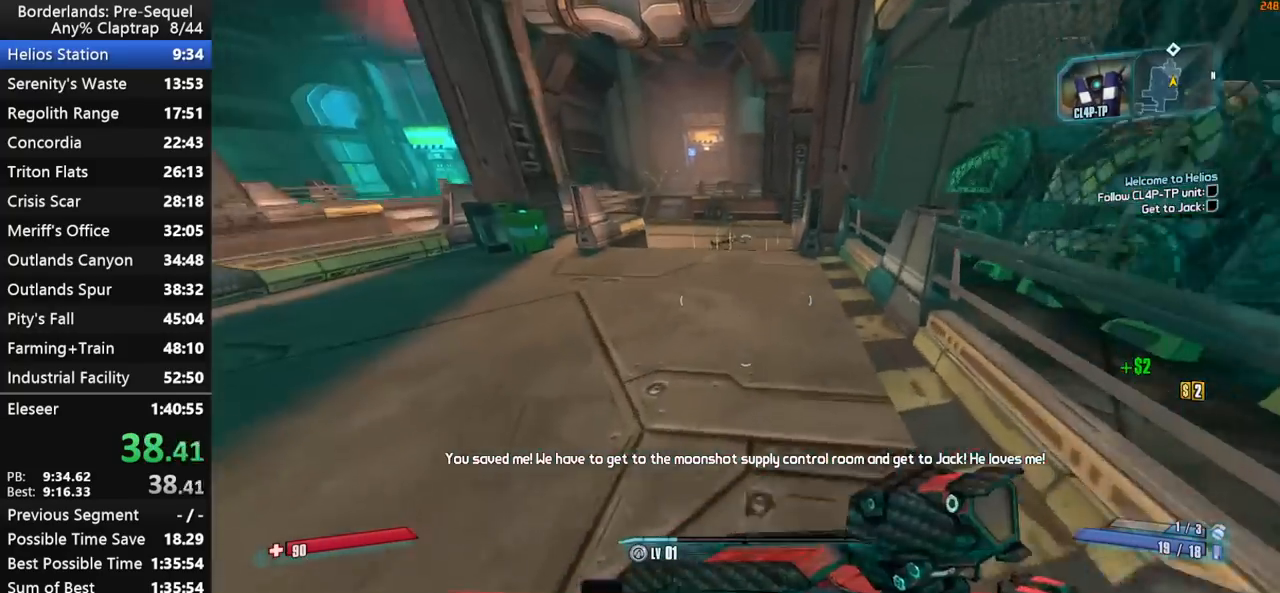
{"keys": ["a", "w"], "mouse_move": "still", "events": [[300, "shift", "up"], [400, "a", "down"]]}
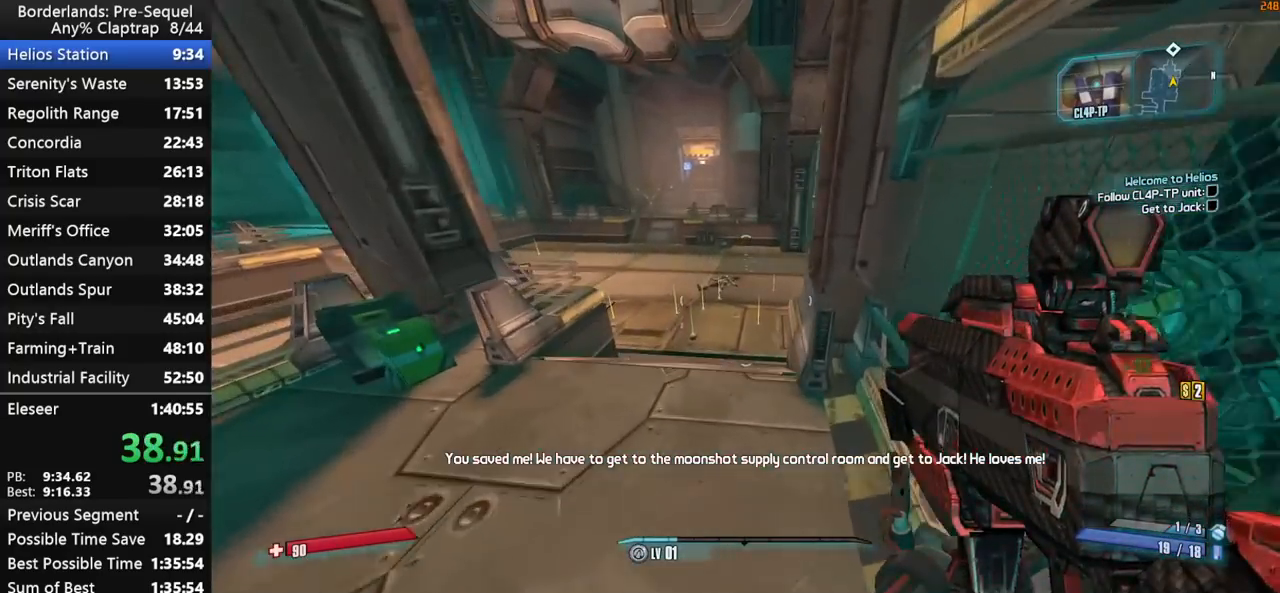
{"keys": ["w"], "mouse_move": "still", "events": [[183, "a", "up"]]}
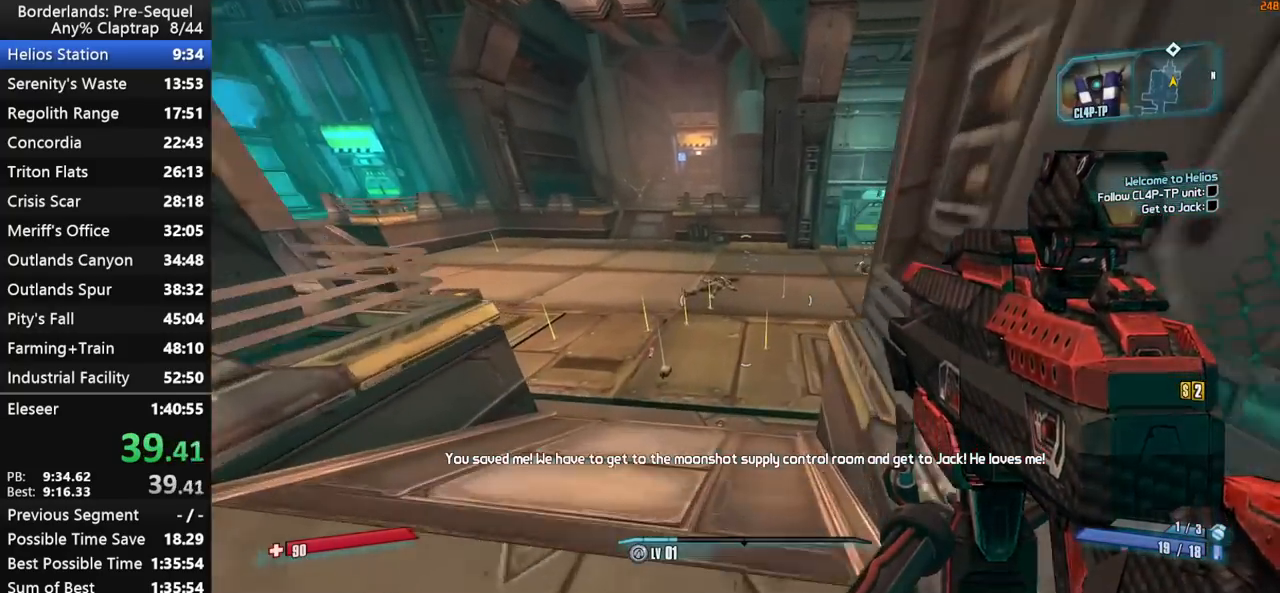
{"keys": ["w"], "mouse_move": "right", "events": [[333, "a", "down"], [433, "a", "up"]]}
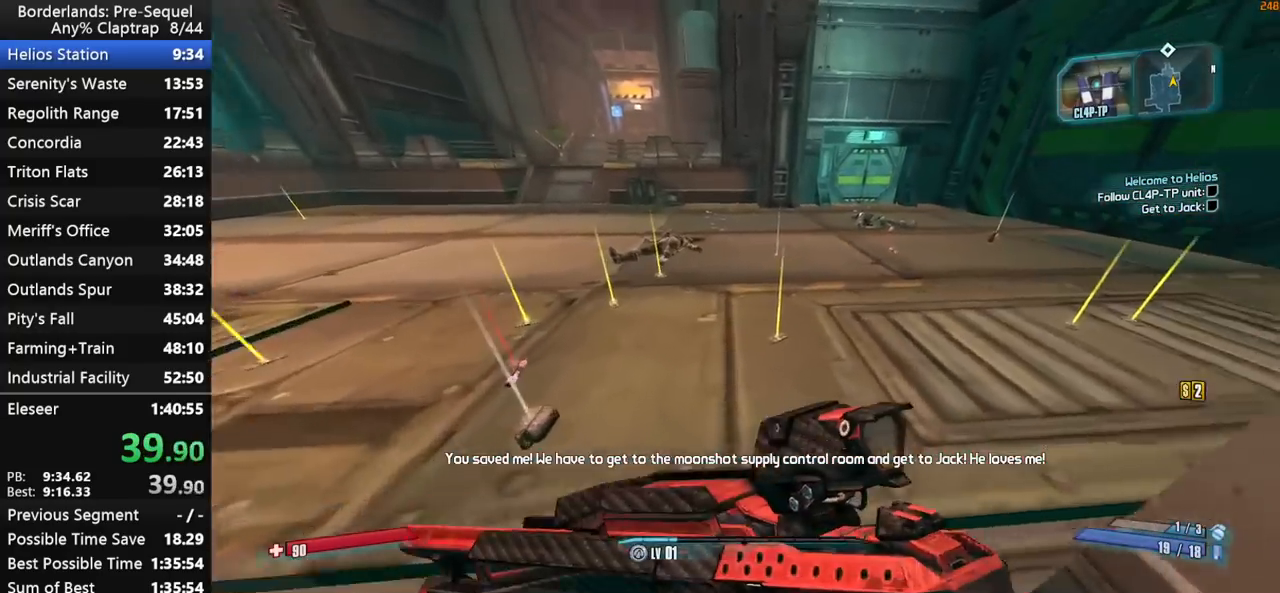
{"keys": ["d", "w"], "mouse_move": "right", "events": [[350, "d", "down"]]}
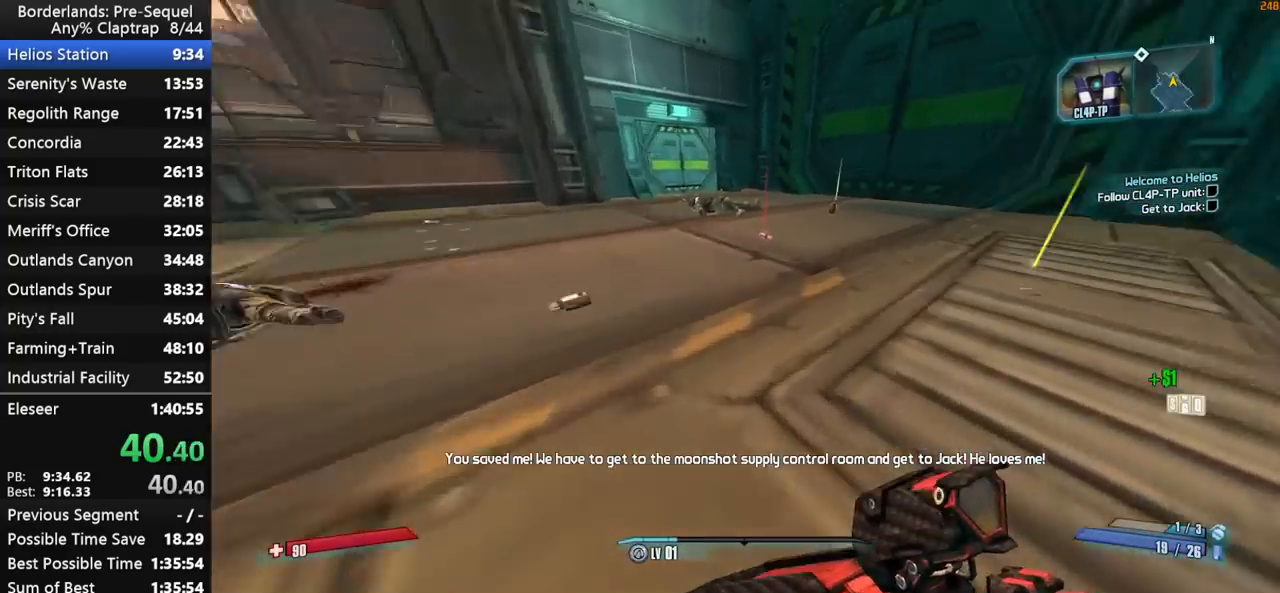
{"keys": ["w"], "mouse_move": "left", "events": [[283, "d", "up"]]}
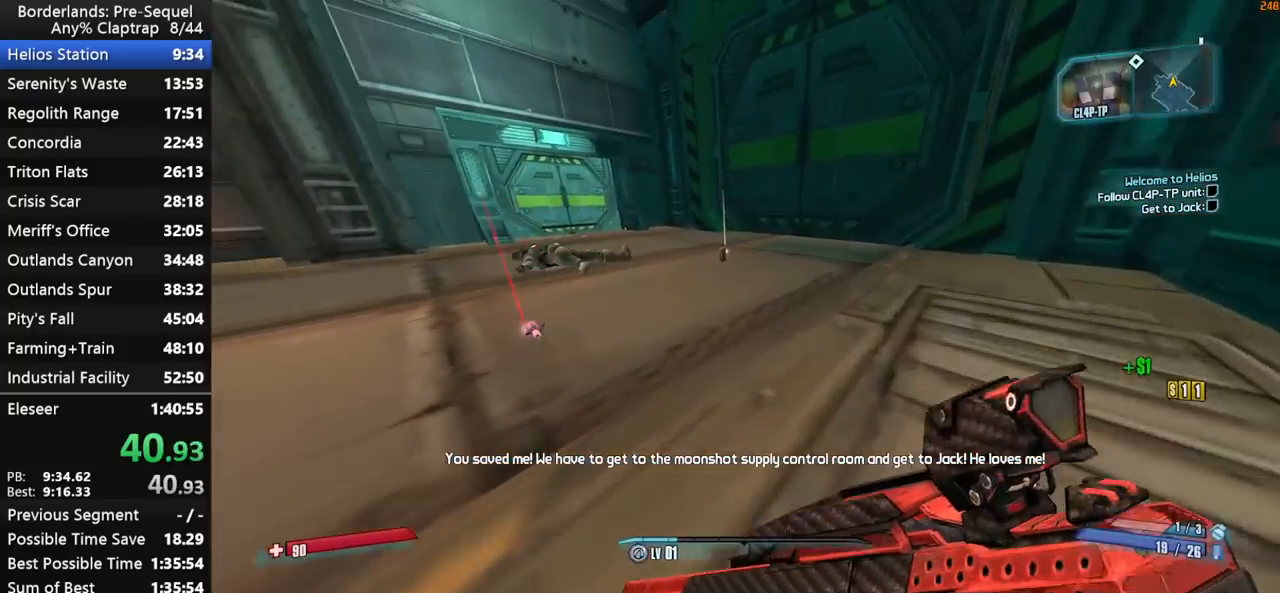
{"keys": ["a", "shift", "w"], "mouse_move": "left", "events": [[200, "a", "down"], [483, "shift", "down"]]}